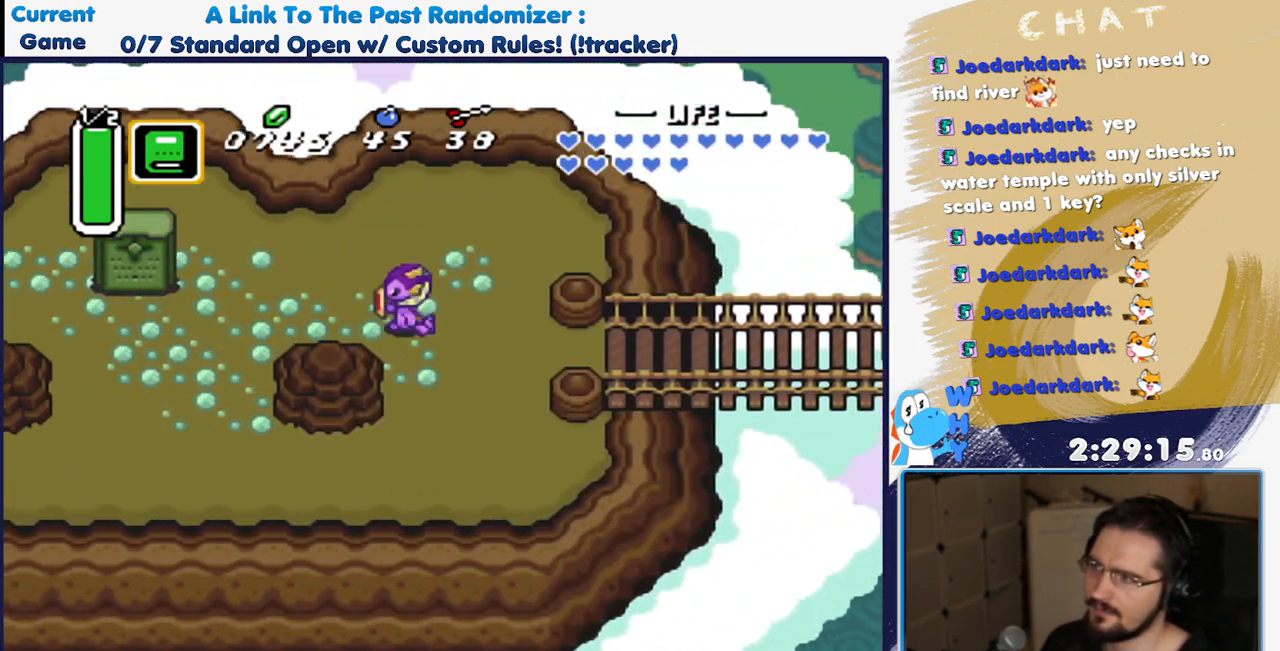
Gameplay with a controller (Nintendo layout); each line is a JSON object with the inputs held at the frame after it (dt_ms = milliseconds from this image to that frame). "events" lists button and stick changes between this image and that frame as [ms after this image, input, new state], when the widget could be followed in between. Not read: A L3 R3.
{"dt_ms": 500, "buttons": ["DPAD_DOWN", "DPAD_LEFT"], "events": [[483, "DPAD_DOWN", "down"]]}
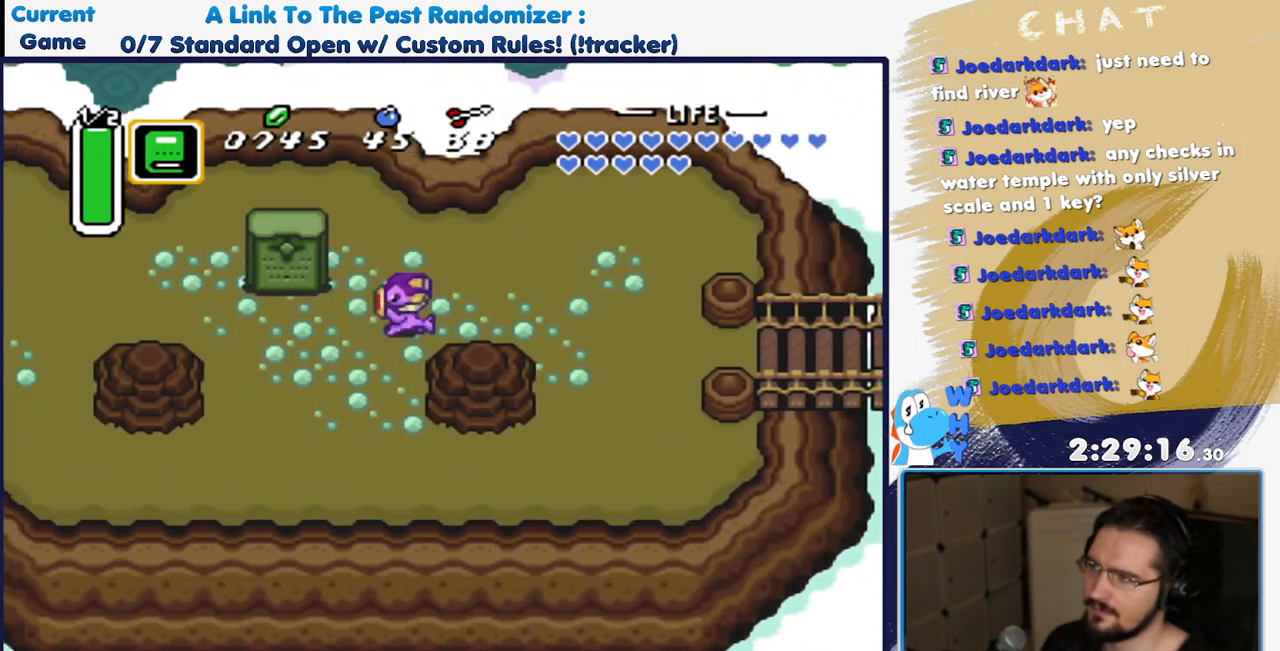
{"dt_ms": 1000, "buttons": [], "events": [[117, "DPAD_DOWN", "up"], [367, "DPAD_UP", "down"], [383, "DPAD_LEFT", "up"], [583, "DPAD_UP", "up"]]}
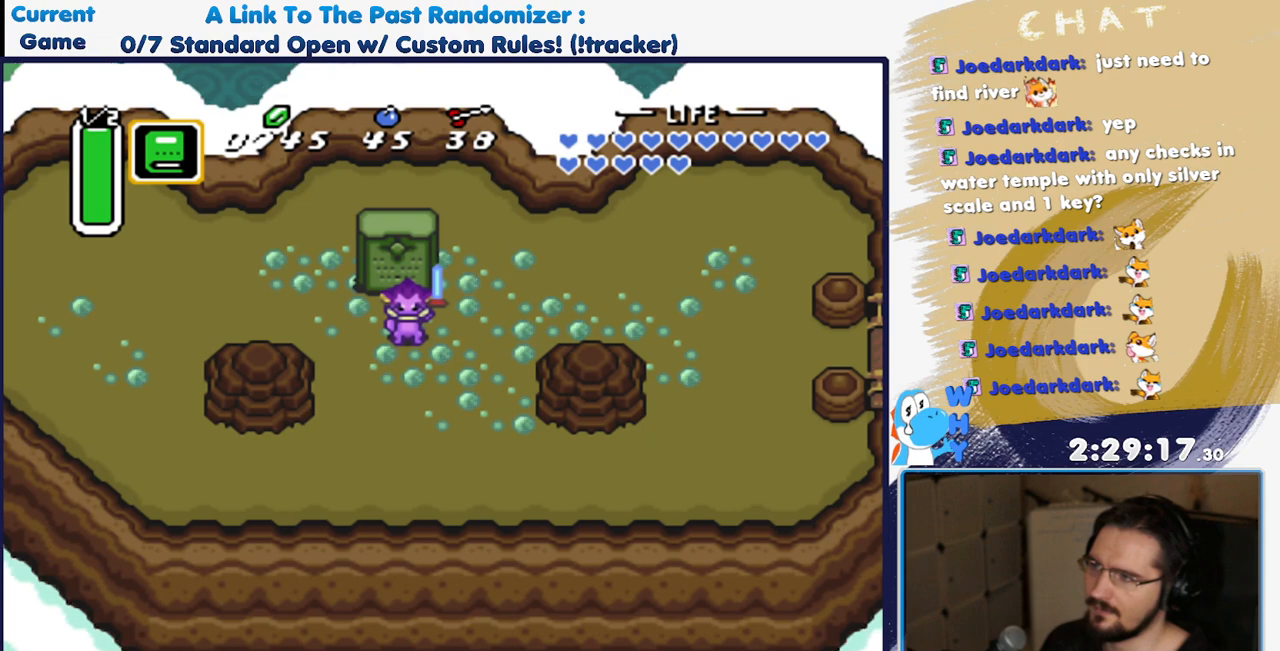
{"dt_ms": 500, "buttons": [], "events": [[167, "DPAD_DOWN", "down"], [333, "DPAD_DOWN", "up"]]}
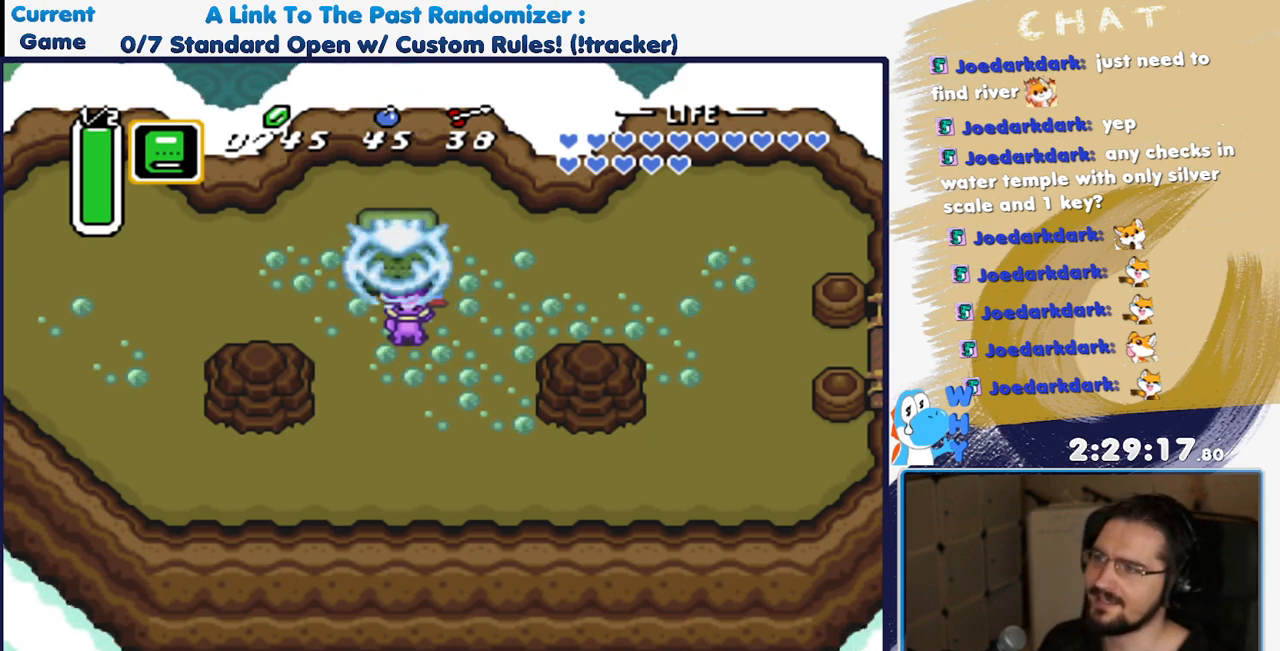
{"dt_ms": 500, "buttons": [], "events": []}
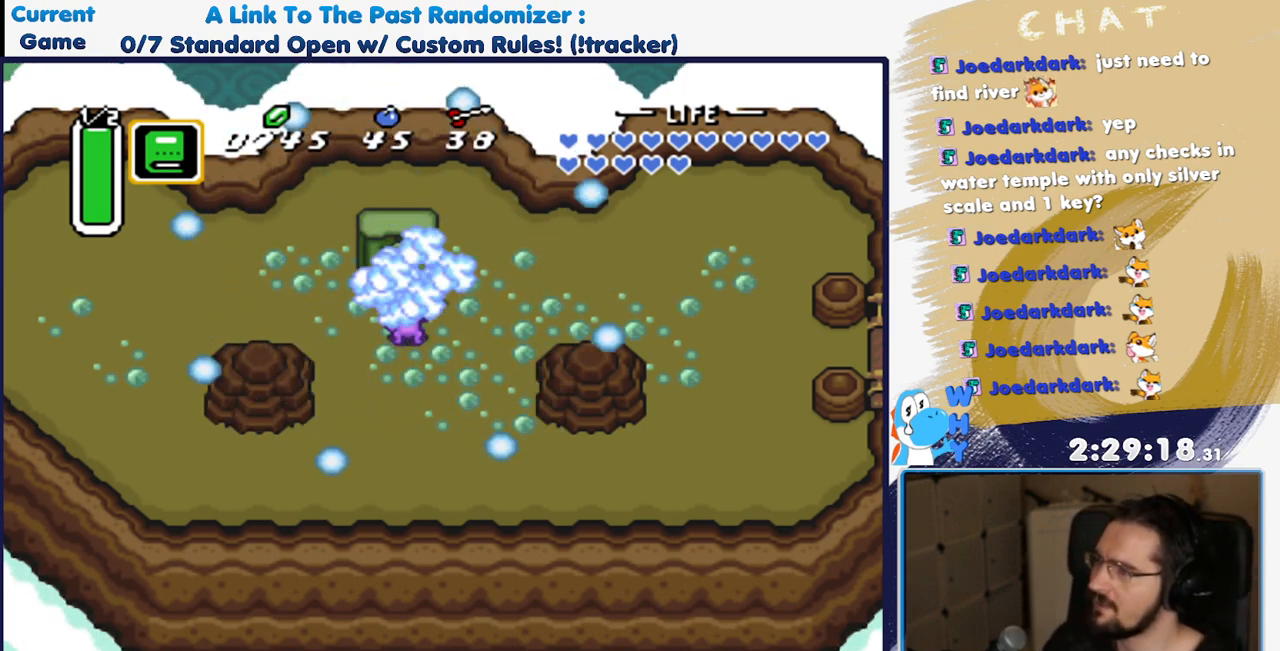
{"dt_ms": 500, "buttons": [], "events": []}
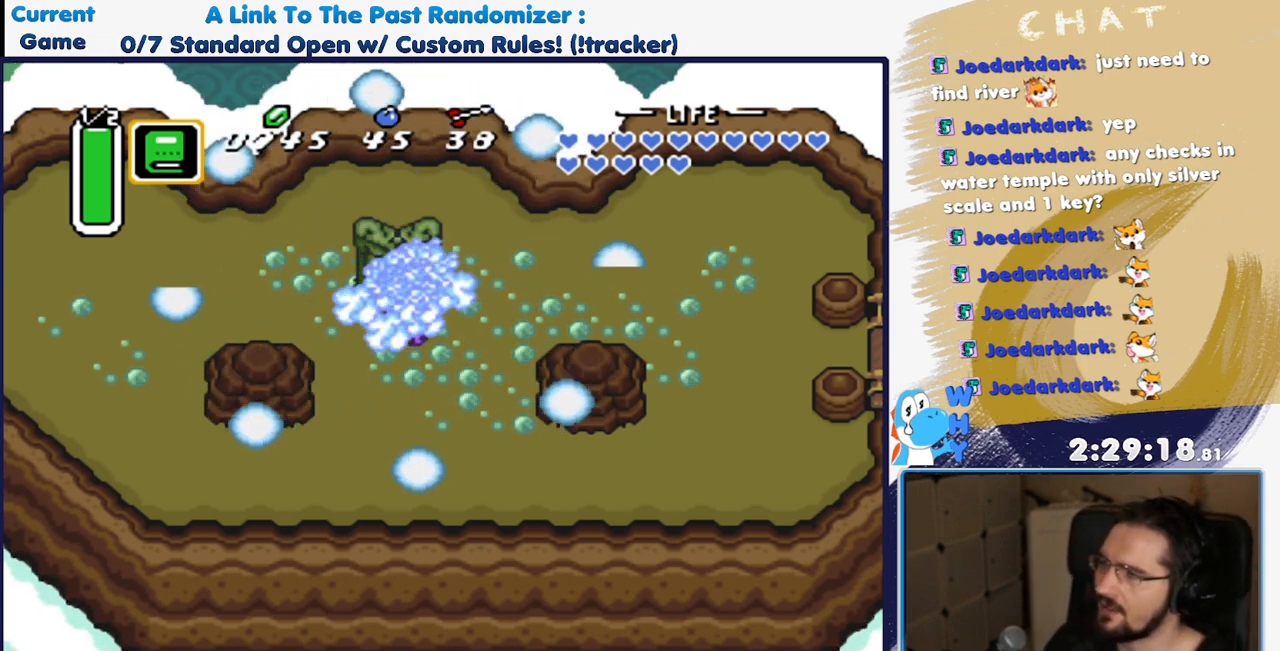
{"dt_ms": 500, "buttons": [], "events": []}
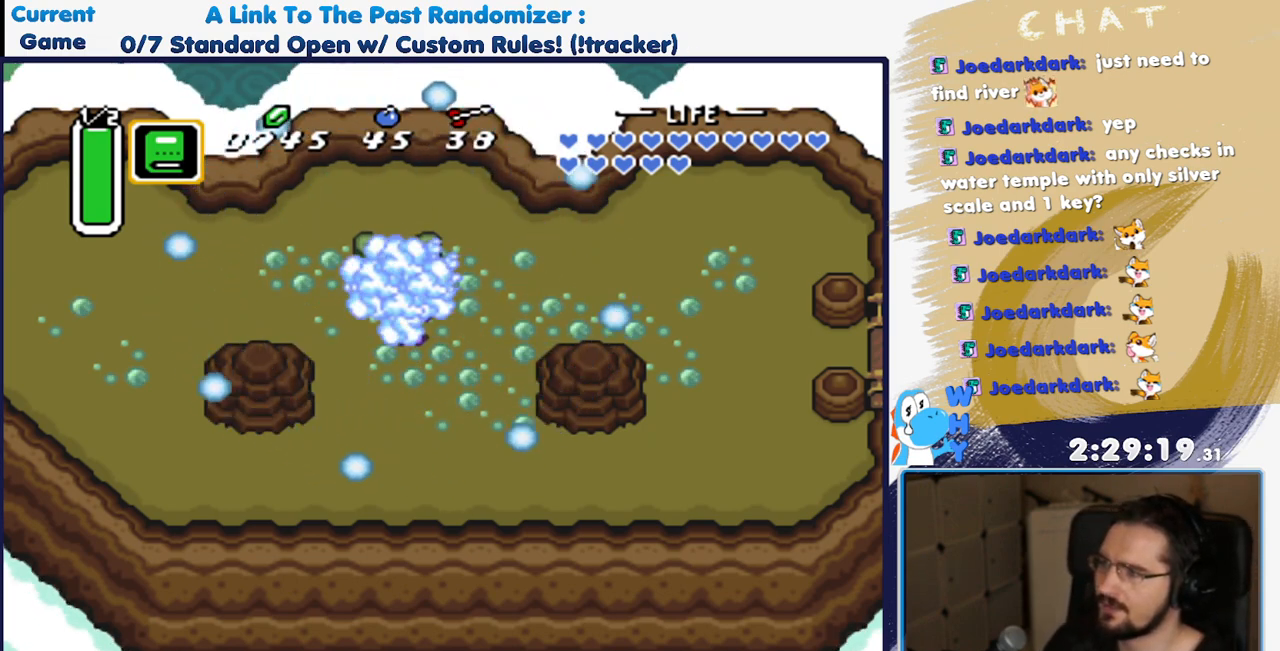
{"dt_ms": 500, "buttons": [], "events": []}
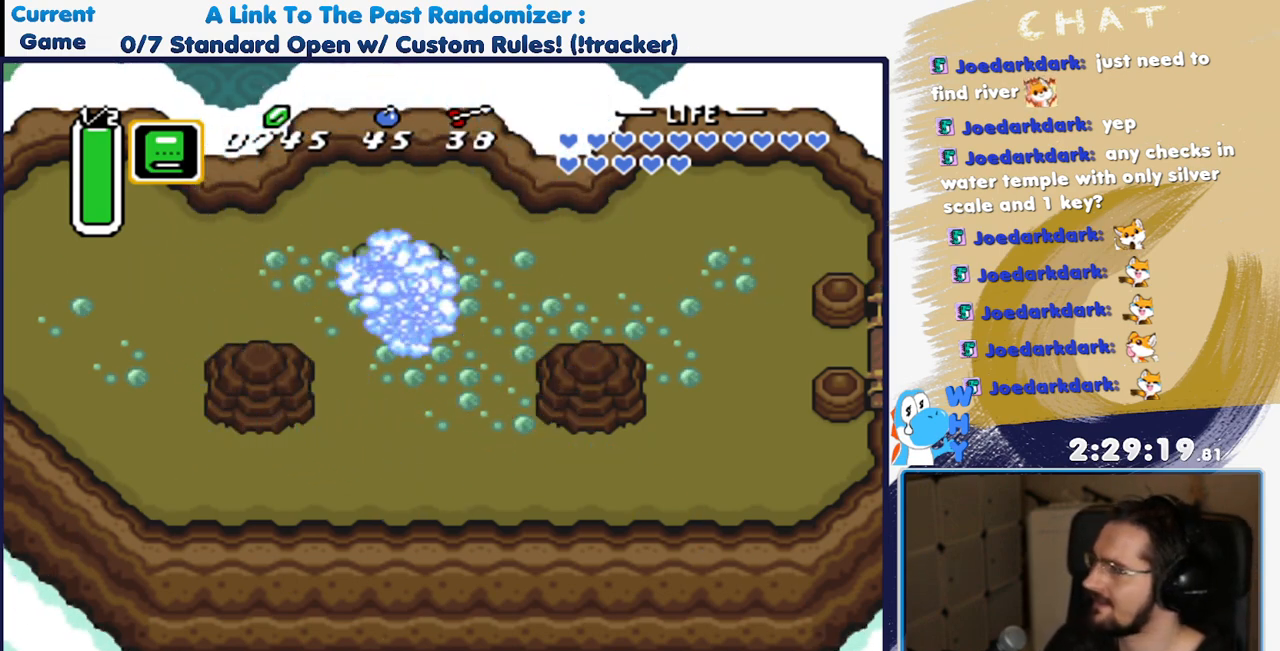
{"dt_ms": 500, "buttons": [], "events": []}
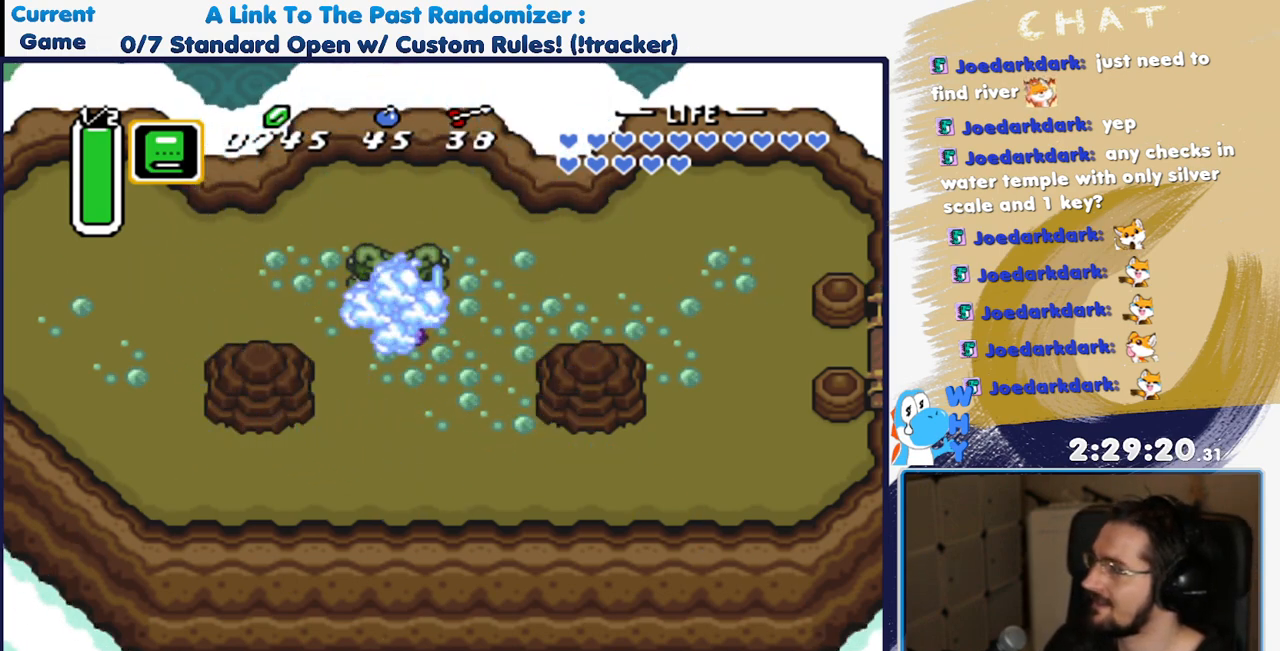
{"dt_ms": 500, "buttons": [], "events": []}
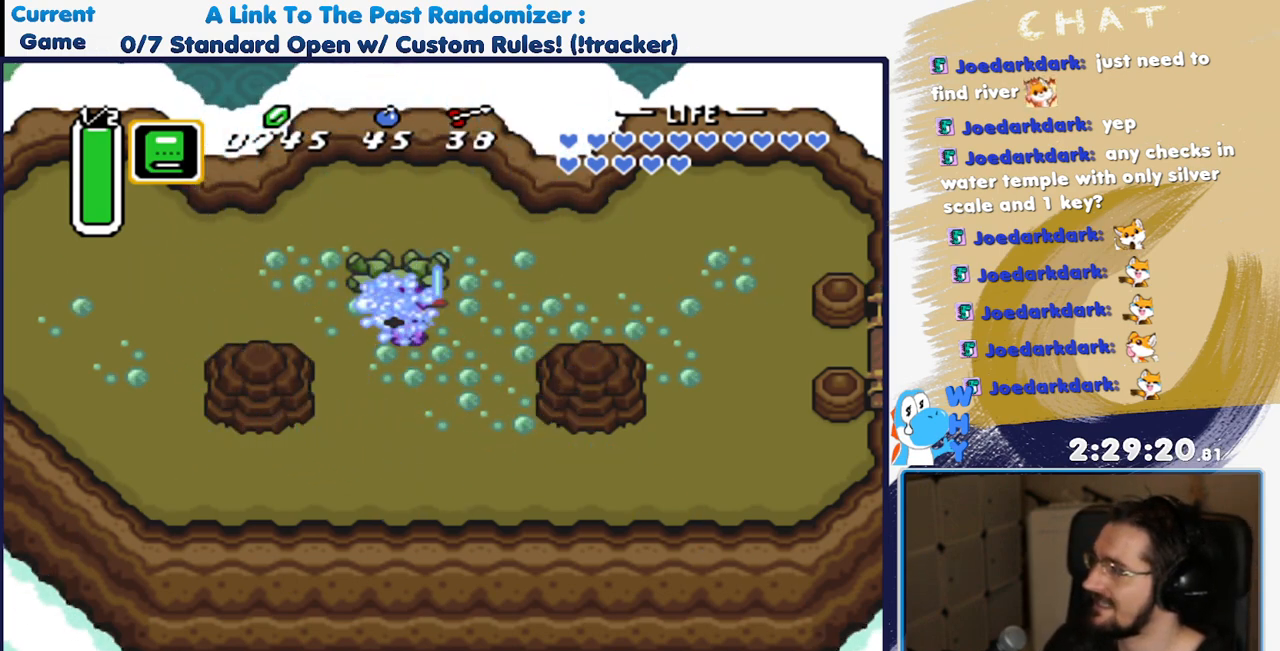
{"dt_ms": 500, "buttons": [], "events": []}
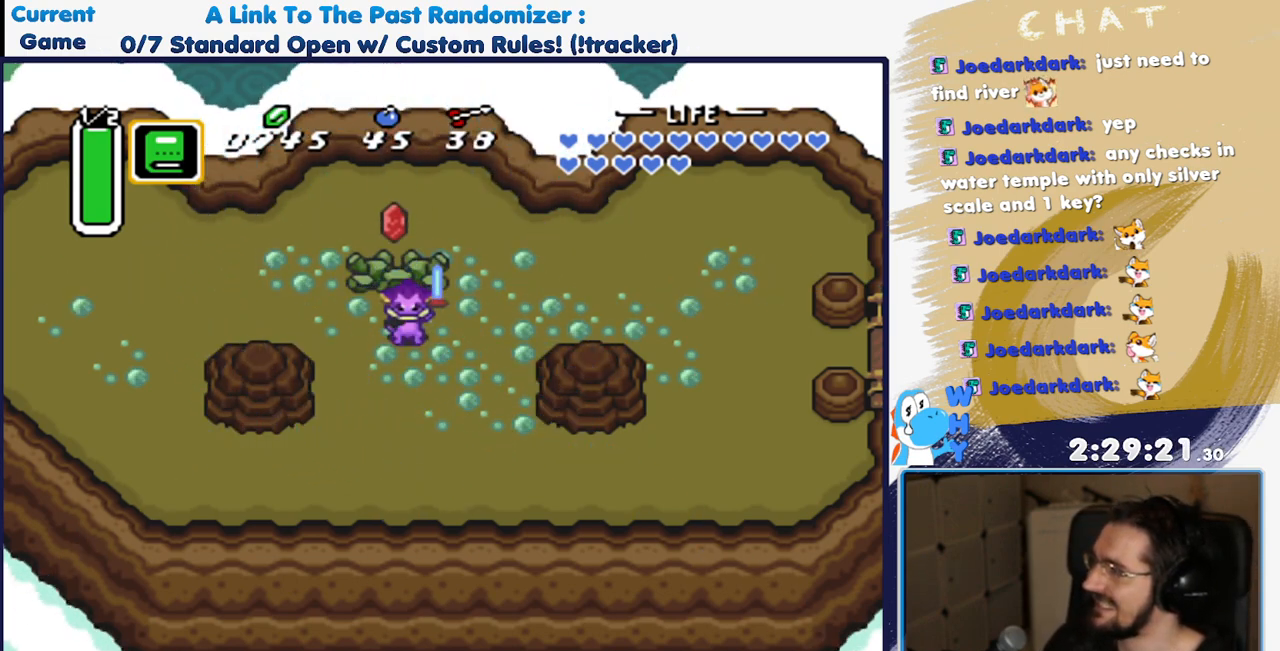
{"dt_ms": 500, "buttons": ["DPAD_RIGHT"], "events": [[367, "DPAD_RIGHT", "down"]]}
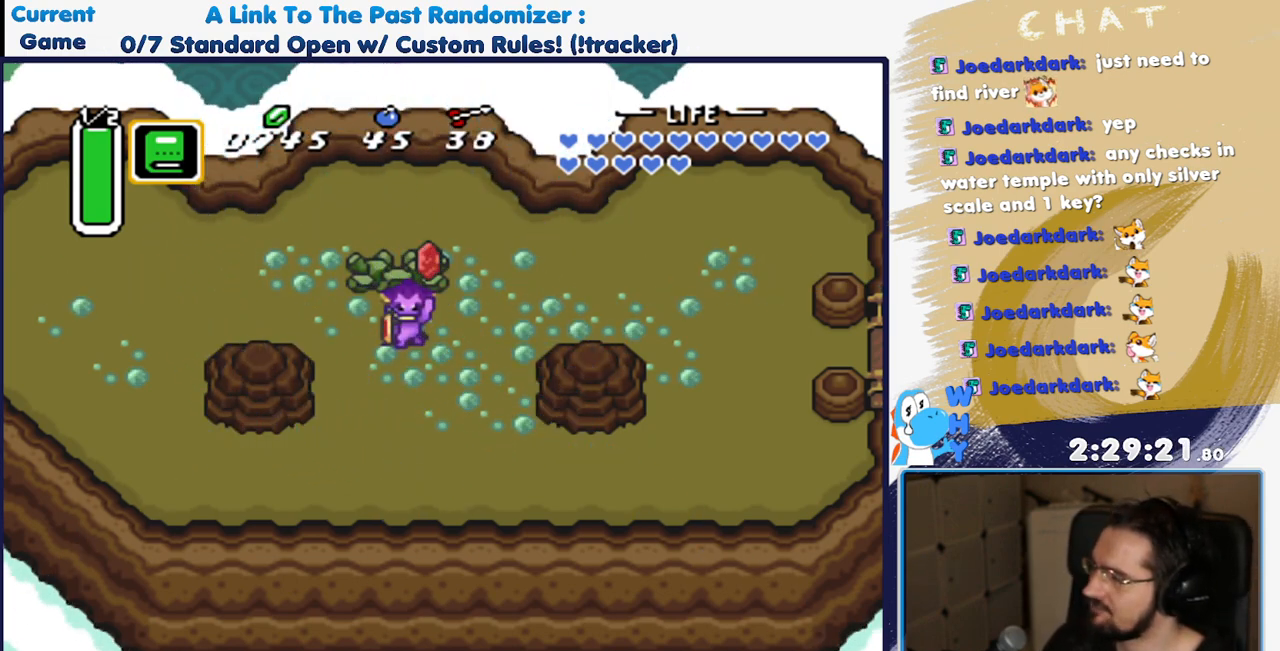
{"dt_ms": 1000, "buttons": ["DPAD_RIGHT"]}
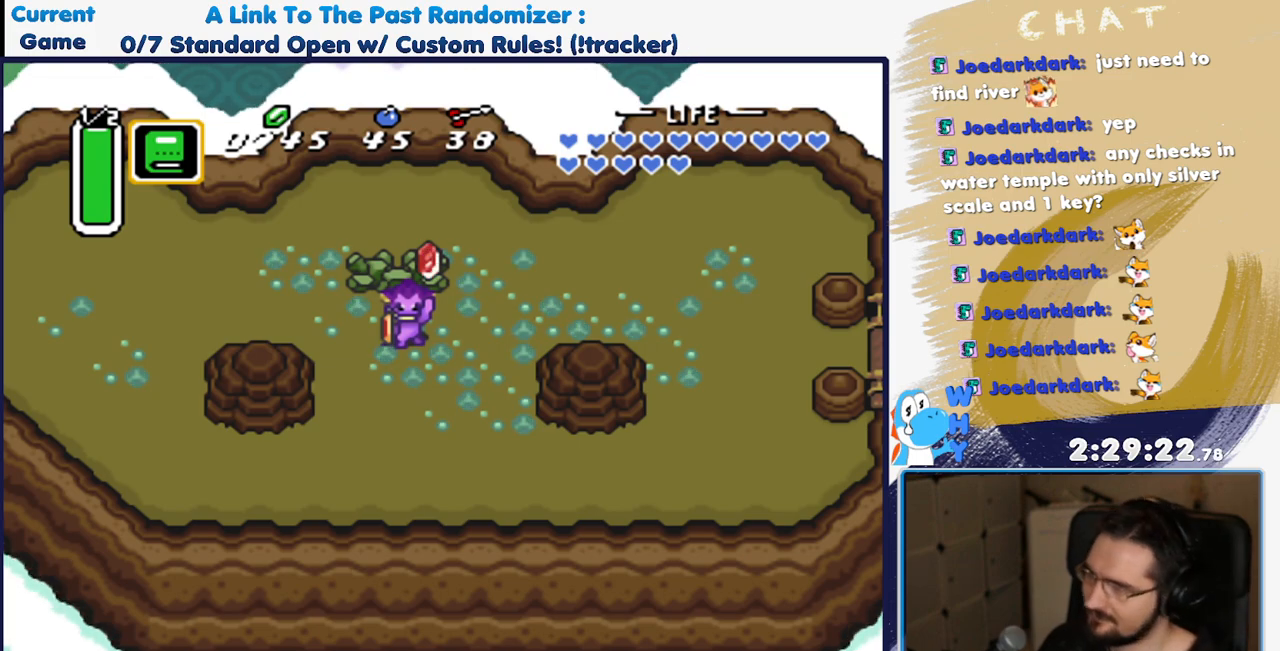
{"dt_ms": 500, "buttons": [], "events": [[483, "DPAD_RIGHT", "up"]]}
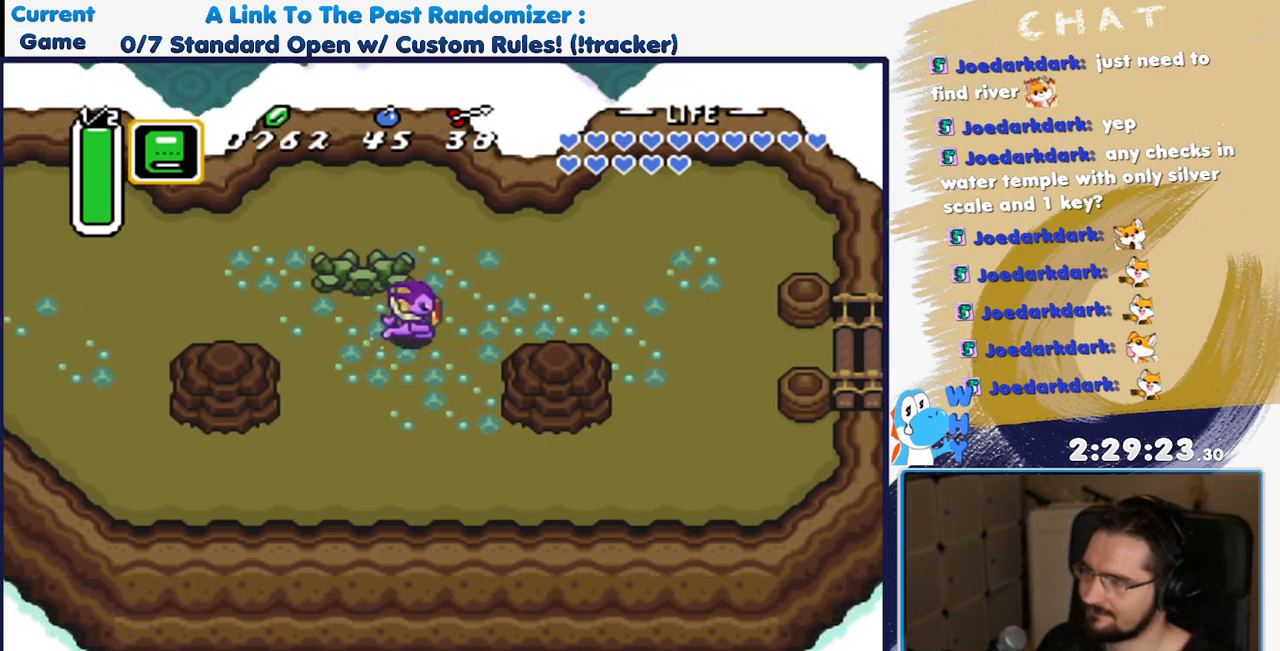
{"dt_ms": 500, "buttons": [], "events": []}
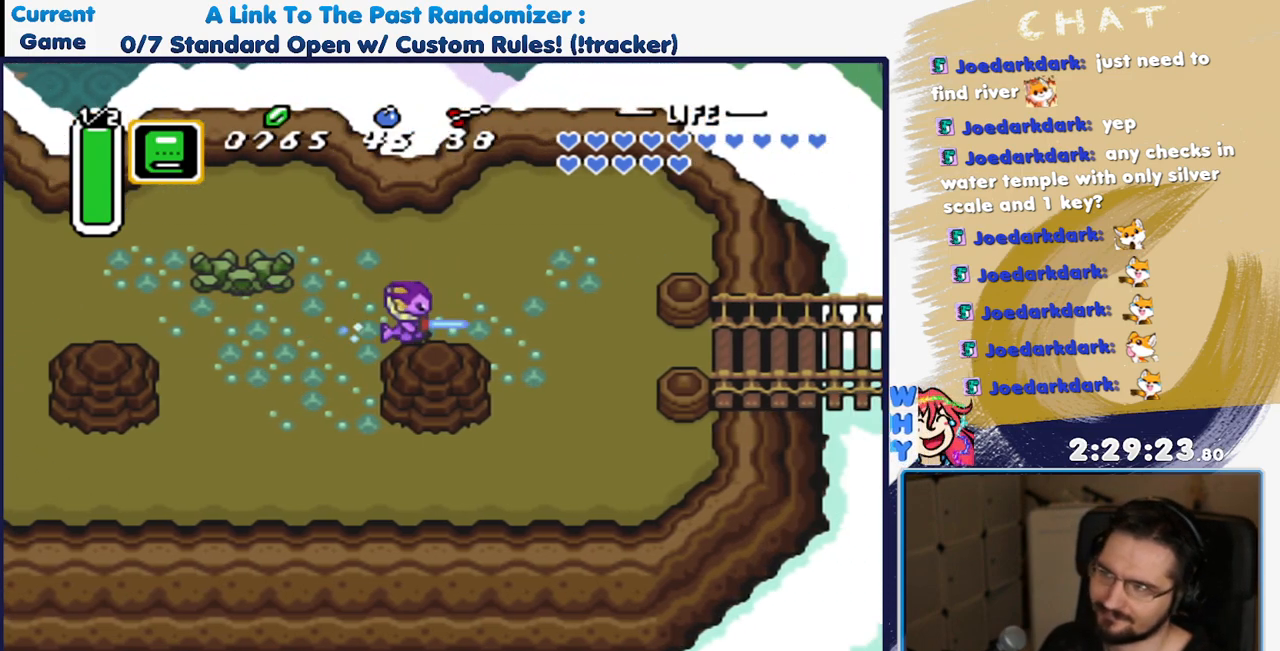
{"dt_ms": 500, "buttons": [], "events": []}
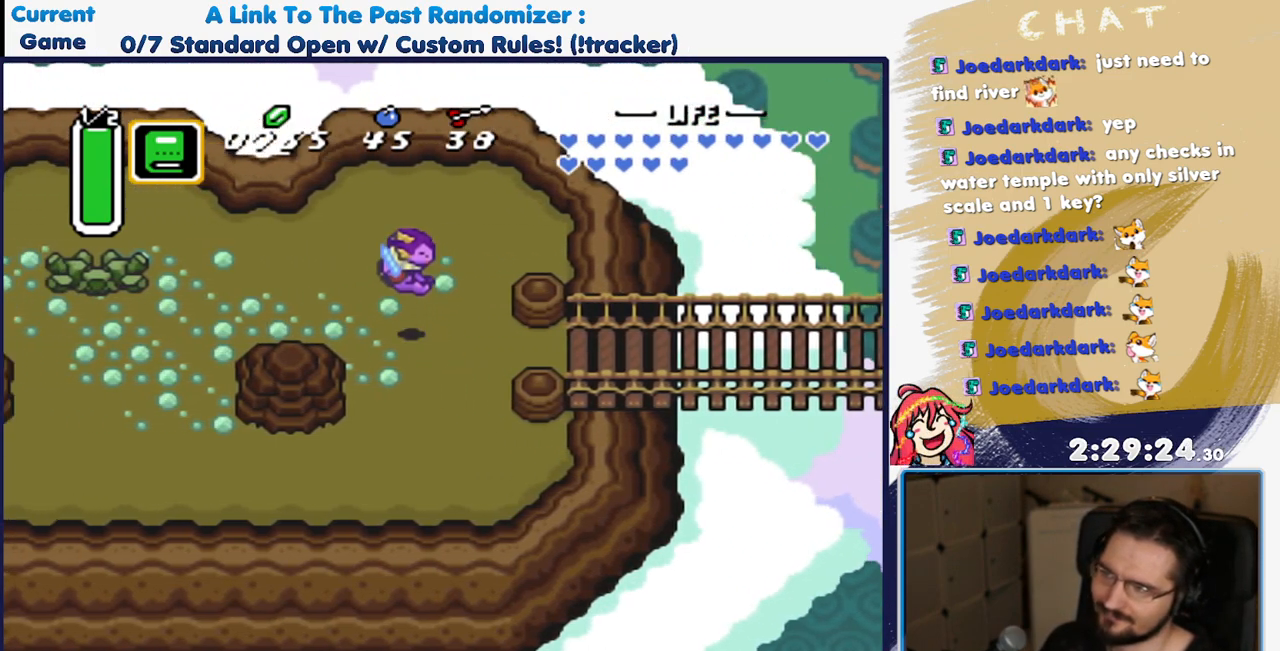
{"dt_ms": 500, "buttons": ["DPAD_DOWN", "DPAD_RIGHT"], "events": [[333, "DPAD_DOWN", "down"], [417, "DPAD_RIGHT", "down"]]}
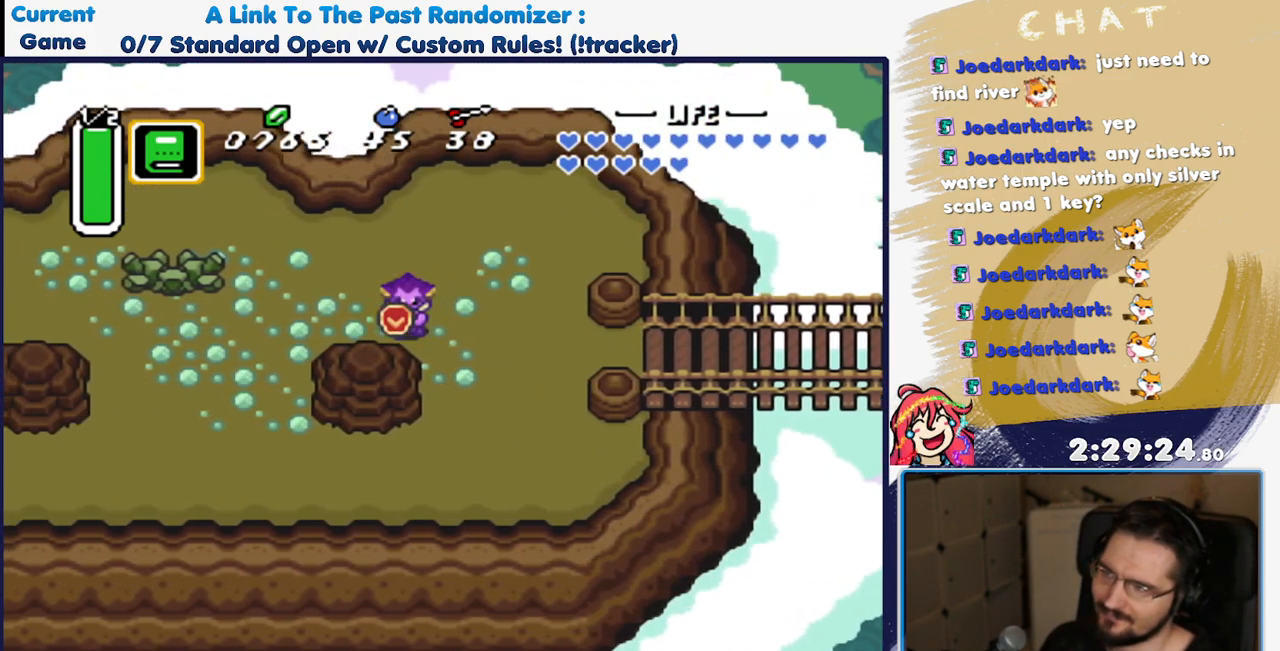
{"dt_ms": 500, "buttons": [], "events": [[133, "DPAD_RIGHT", "up"], [200, "DPAD_RIGHT", "down"], [233, "DPAD_DOWN", "up"], [400, "DPAD_RIGHT", "up"]]}
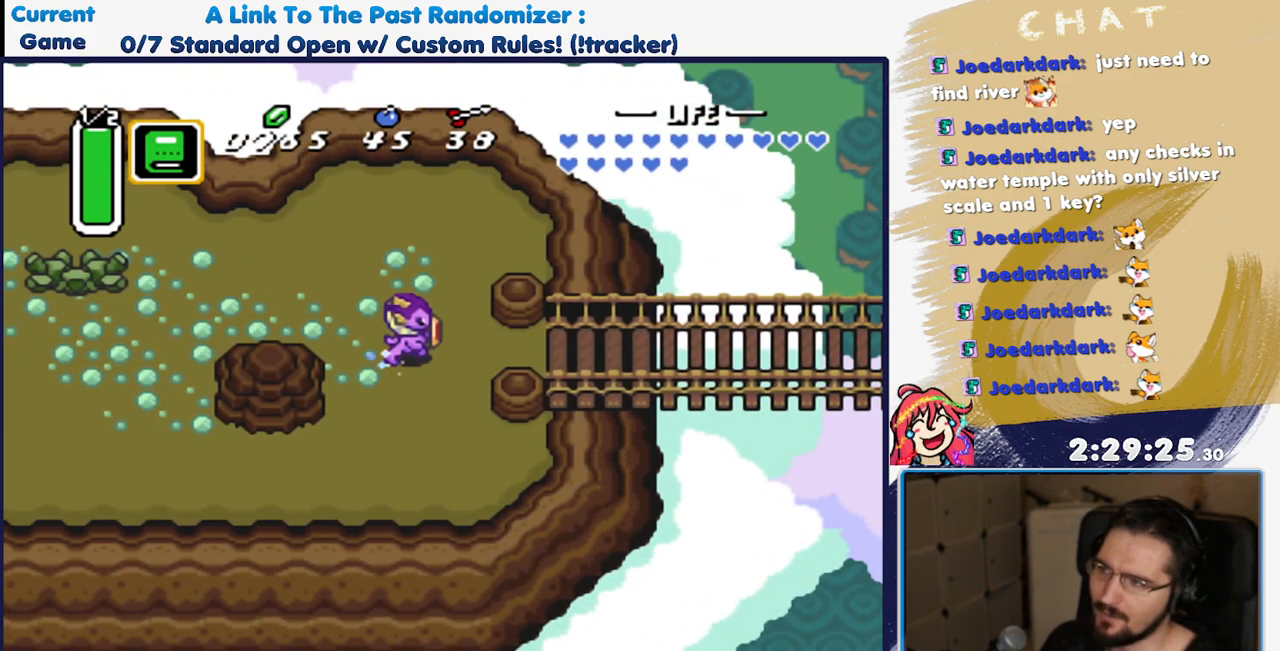
{"dt_ms": 500, "buttons": []}
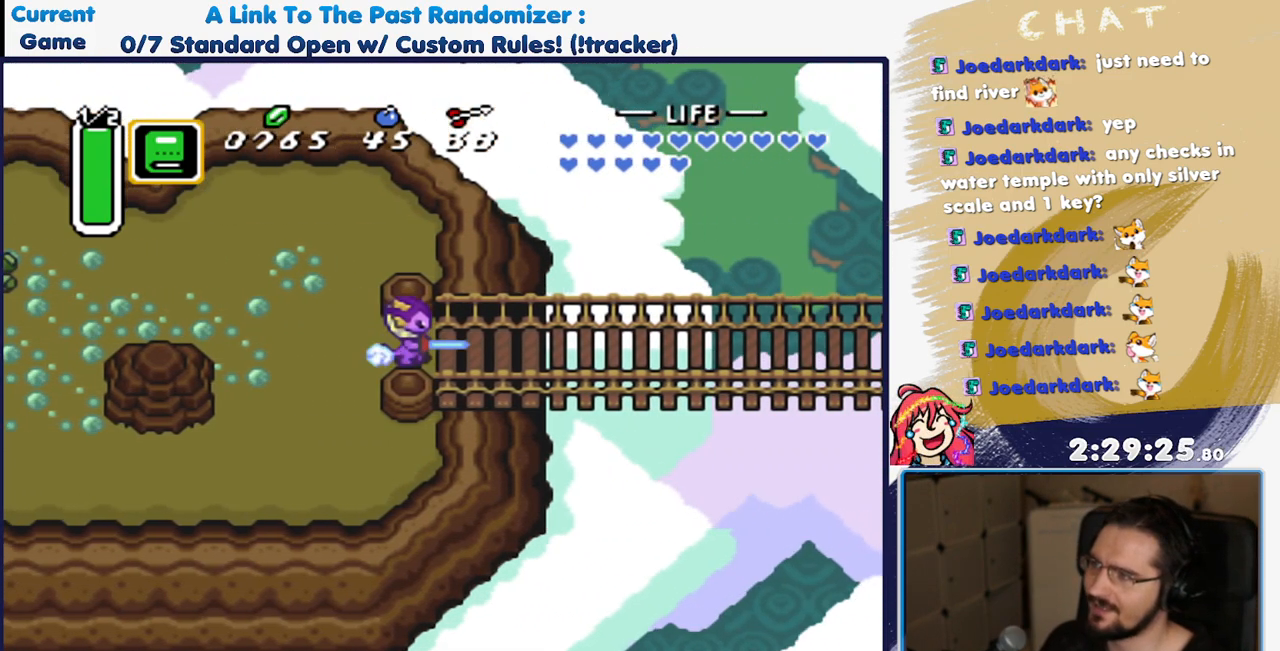
{"dt_ms": 500, "buttons": []}
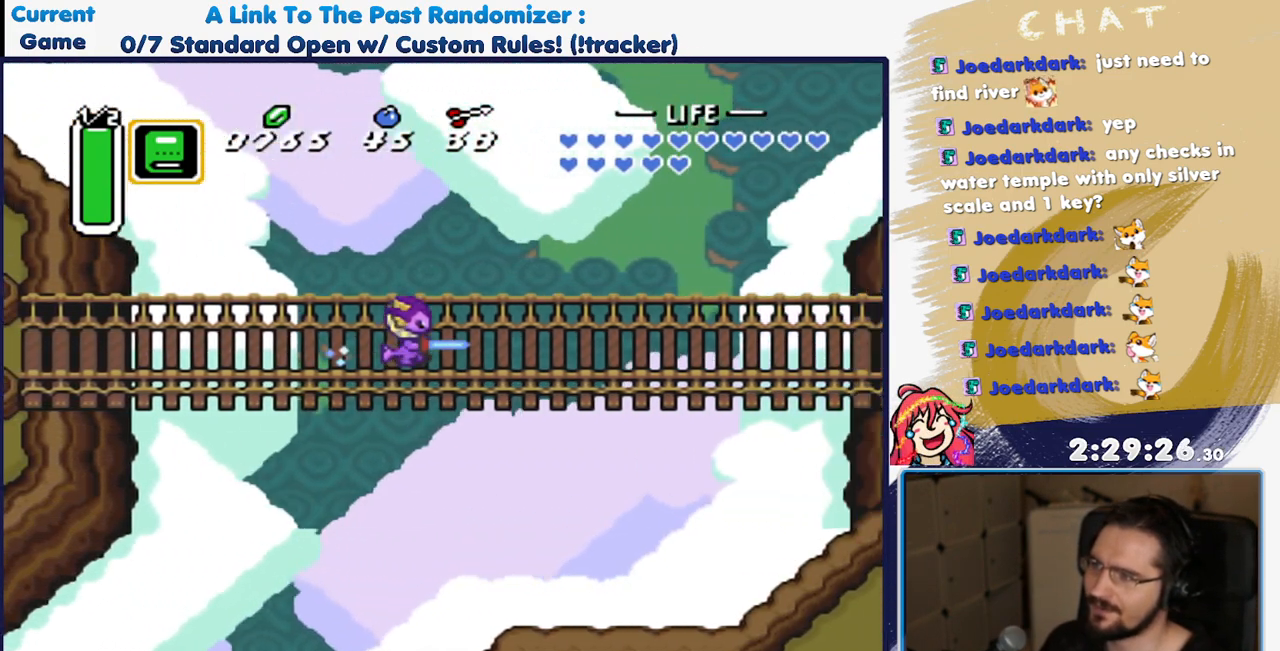
{"dt_ms": 500, "buttons": [], "events": []}
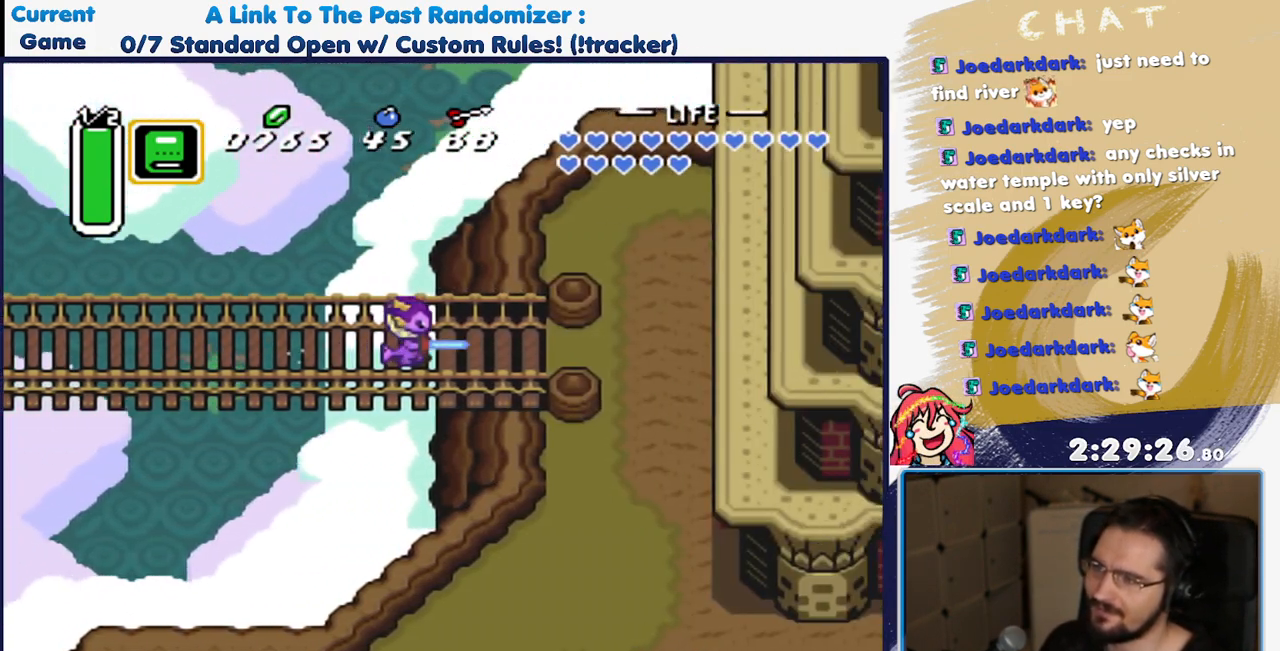
{"dt_ms": 500, "buttons": ["DPAD_DOWN", "DPAD_RIGHT"], "events": [[217, "DPAD_DOWN", "down"], [383, "DPAD_RIGHT", "down"], [400, "DPAD_DOWN", "up"], [500, "DPAD_DOWN", "down"]]}
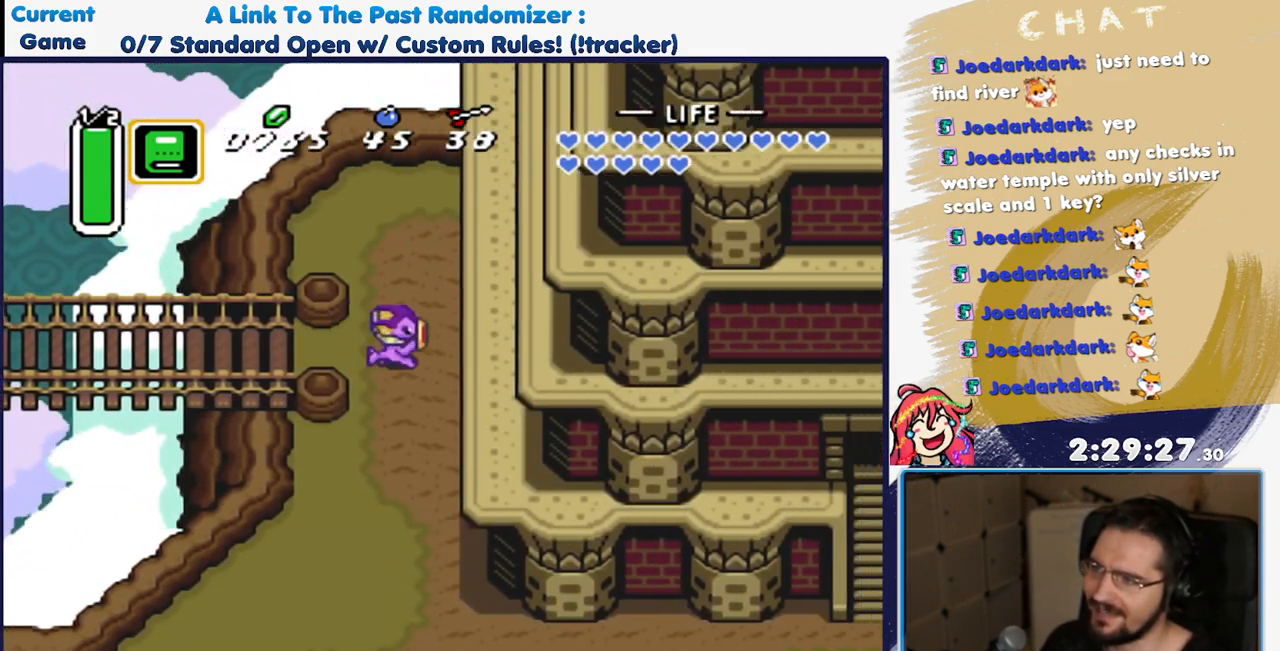
{"dt_ms": 500, "buttons": [], "events": [[50, "DPAD_RIGHT", "up"], [233, "DPAD_DOWN", "up"]]}